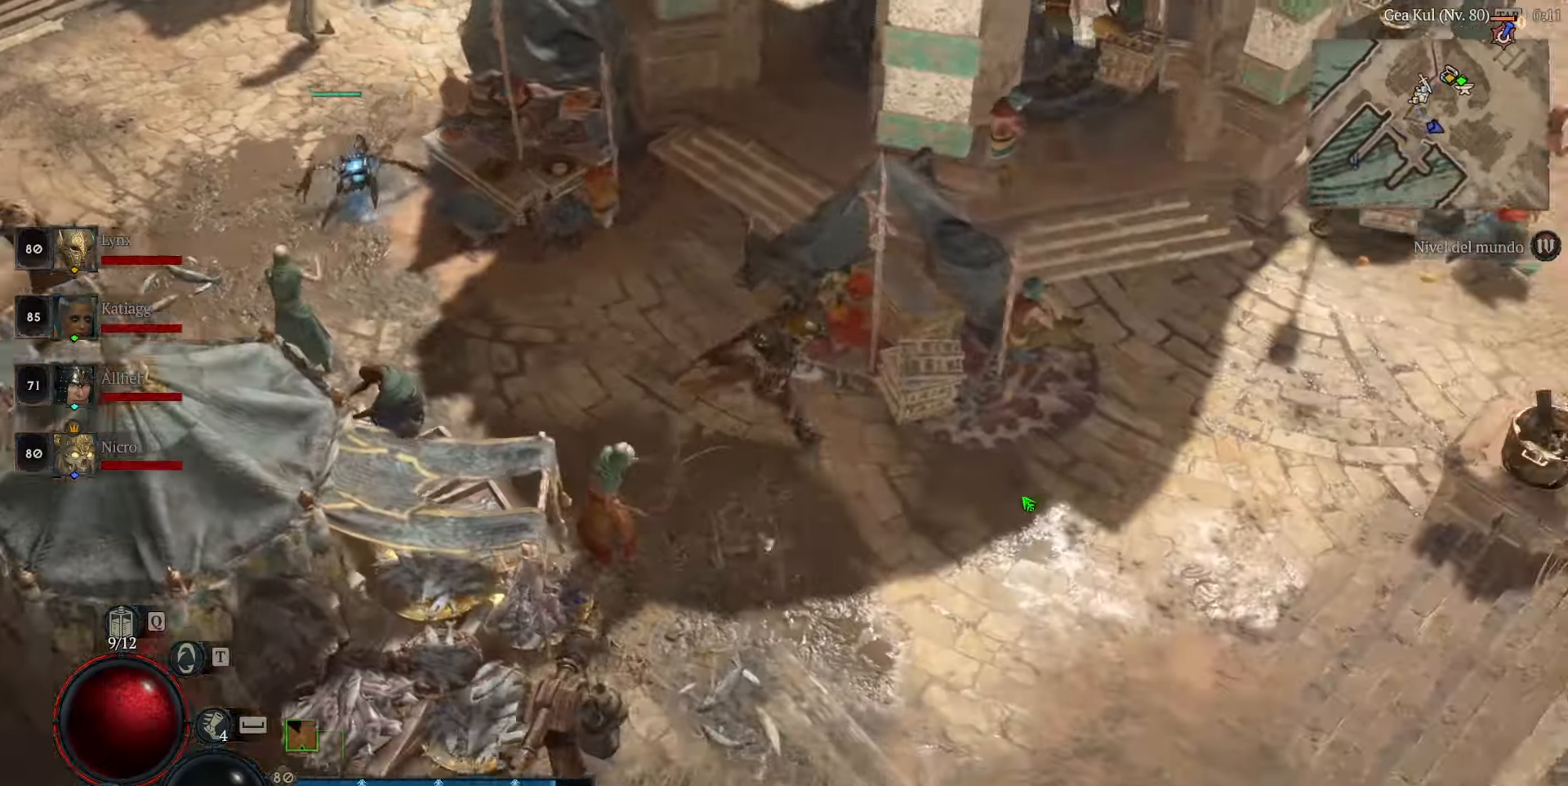
Gameplay with keyboard and mouse; each line is a JSON object with the keys and mouse buttons held at the frame after it. "events" lists presses ("down") and releases ("up") of "space", "mouse_left" and "mouse_right" between this image and that frame as [ms after this image, input, new state], when the widget could be followed in between. "mouse_left", "mouse_right" = the "left", "right" buttons of the "mouse" list. No other keys are recorded. Not read: mouse_move other_keys.
{"keys": [], "mouse": ["left"], "events": []}
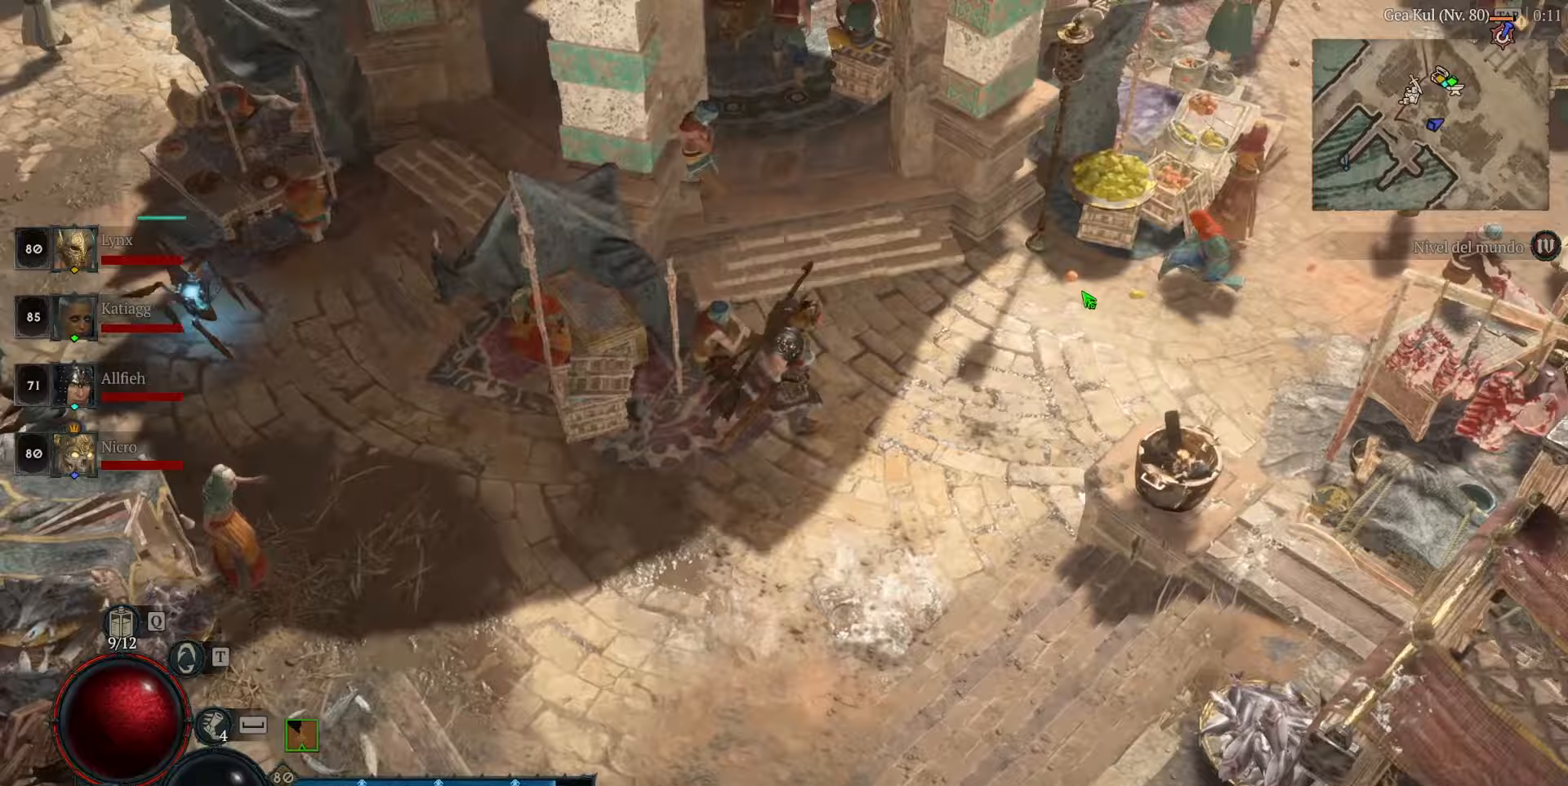
{"keys": [], "mouse": ["left"], "events": []}
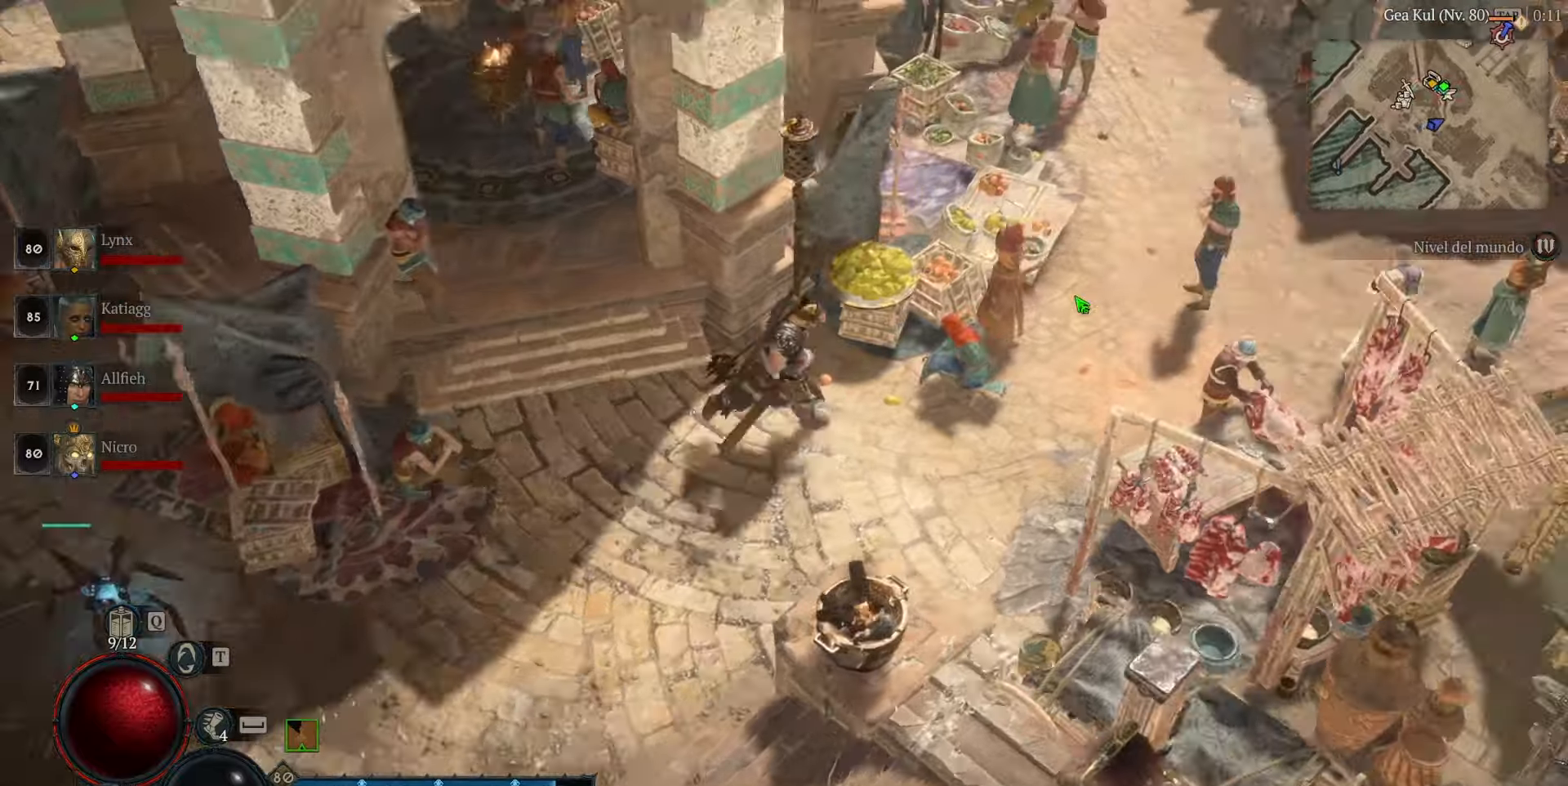
{"keys": [], "mouse": ["left"], "events": []}
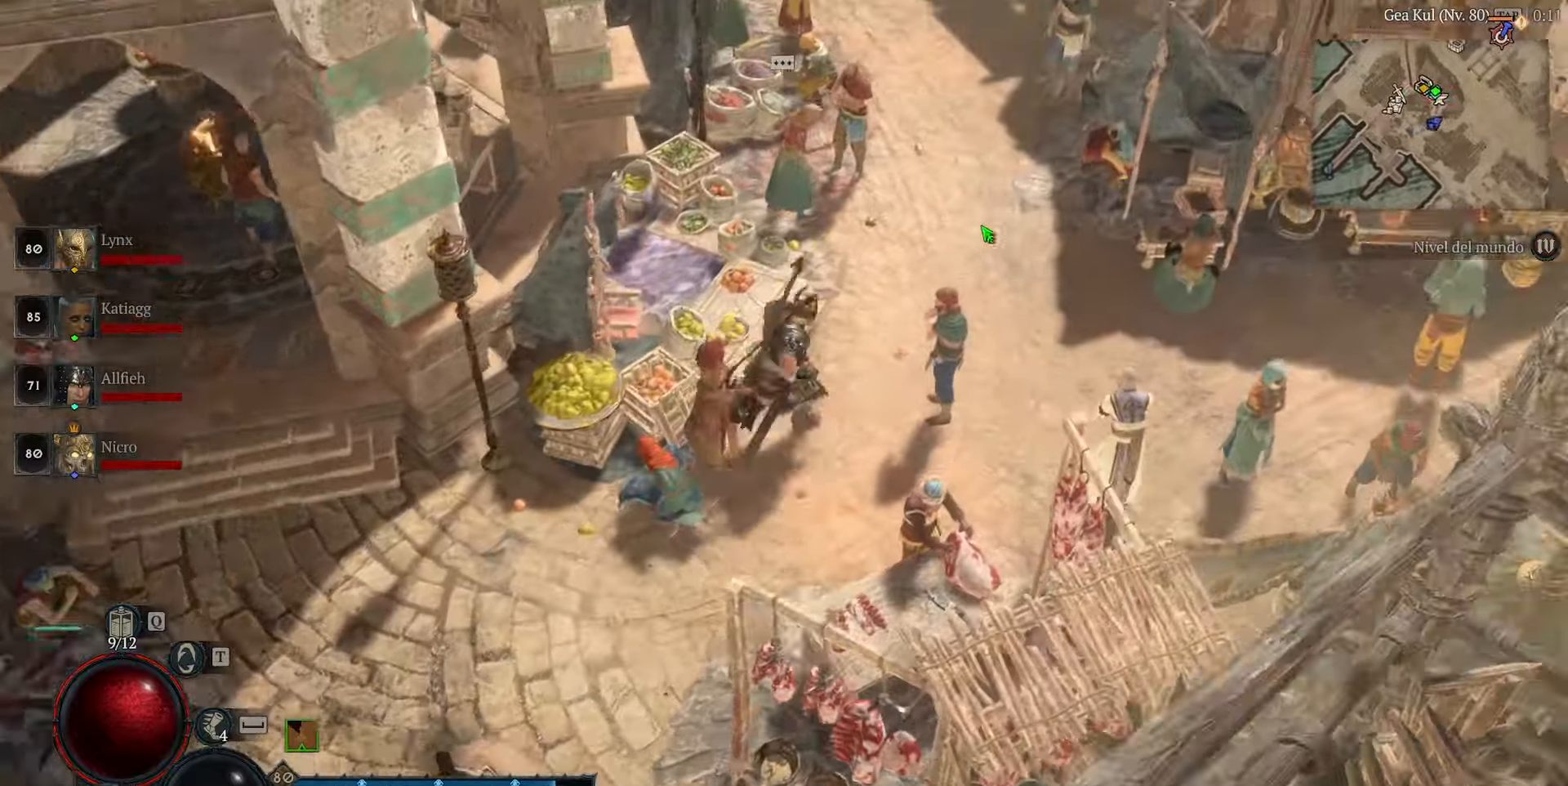
{"keys": [], "mouse": ["left"], "events": []}
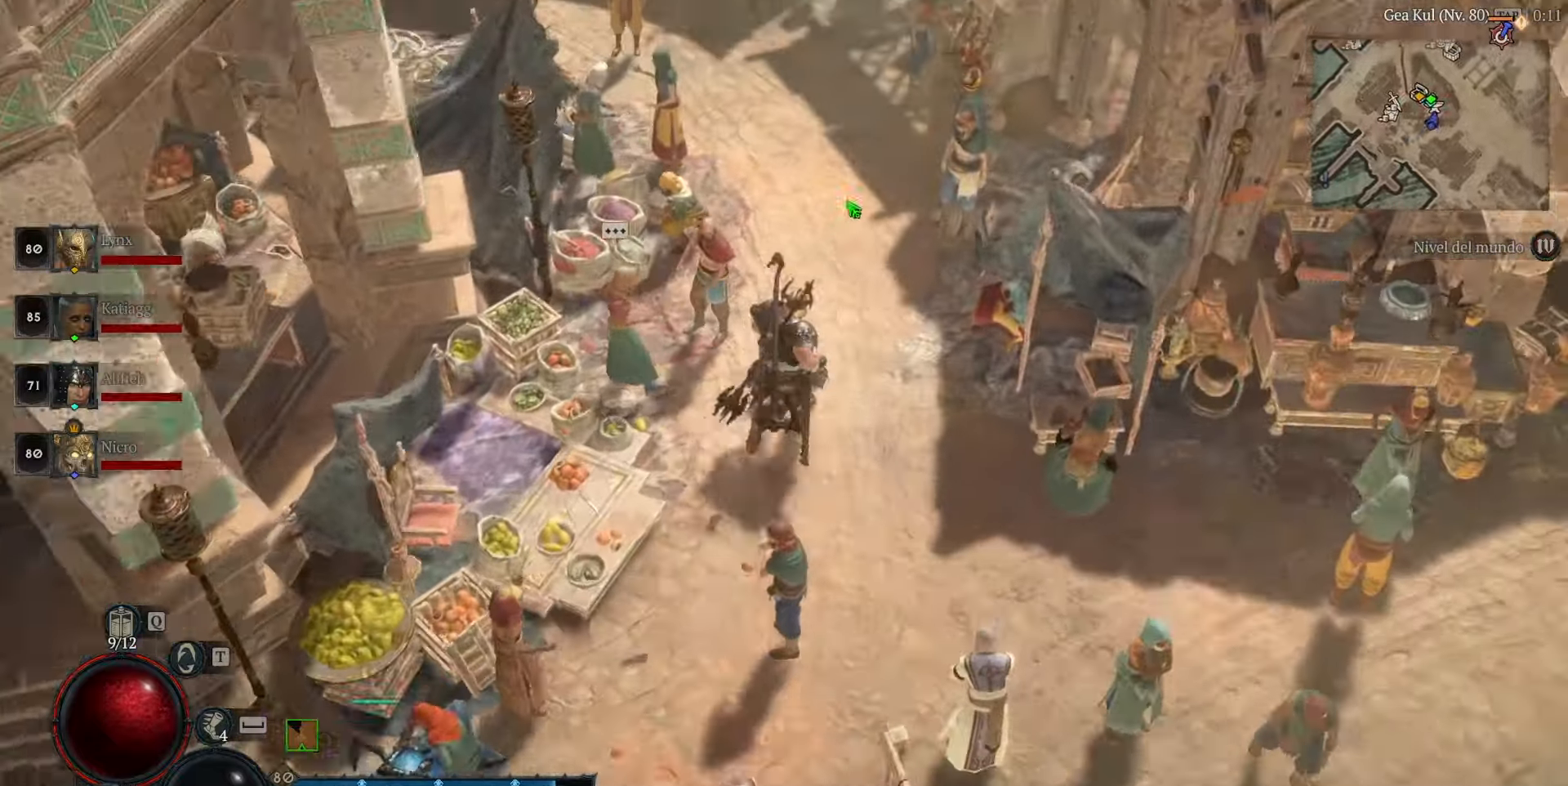
{"keys": [], "mouse": ["left"], "events": []}
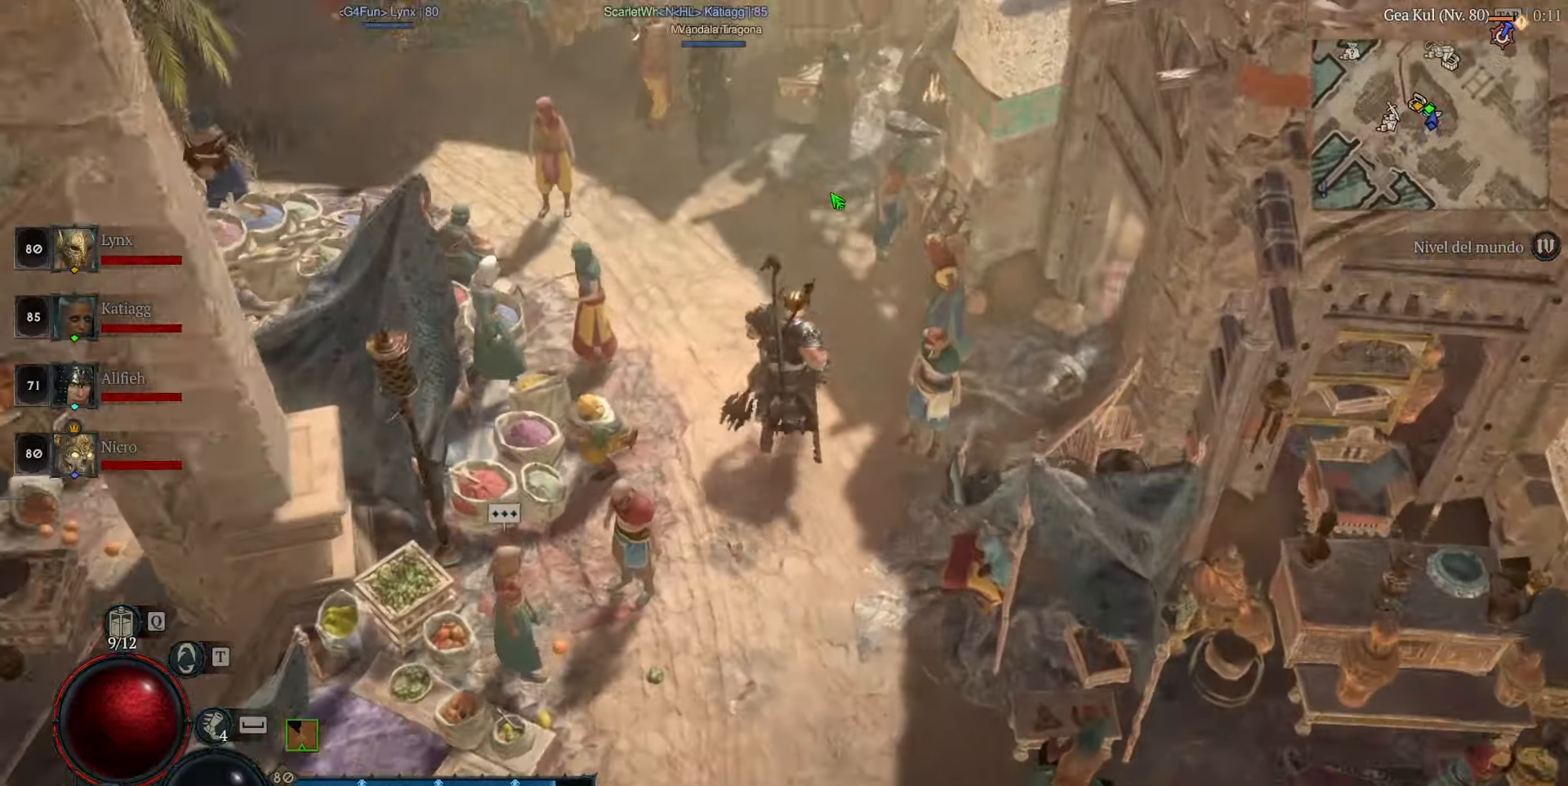
{"keys": [], "mouse": [], "events": [[120, "mouse_left", "up"], [280, "mouse_left", "down"], [440, "mouse_left", "up"]]}
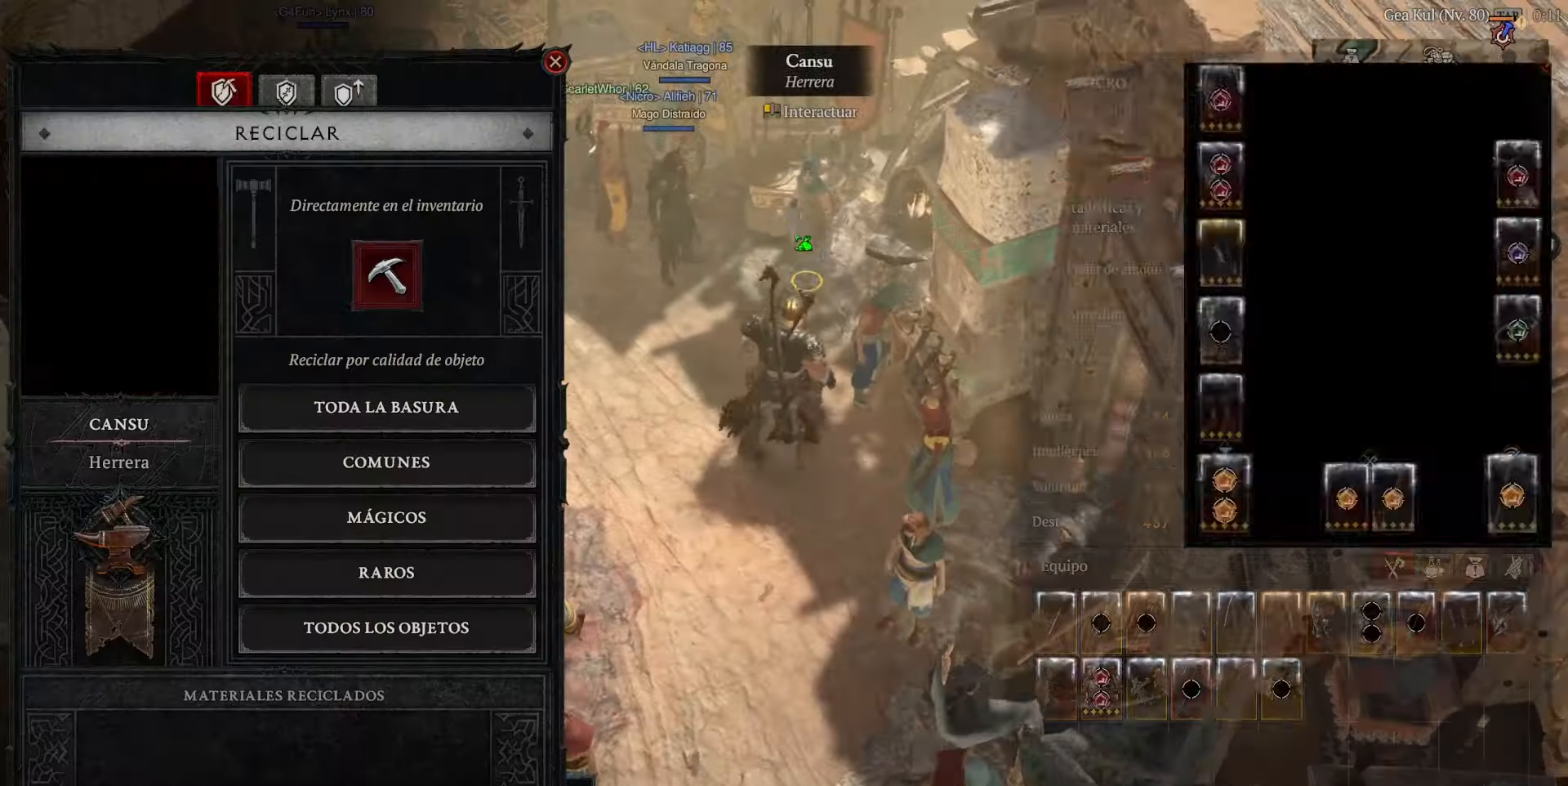
{"keys": [], "mouse": [], "events": []}
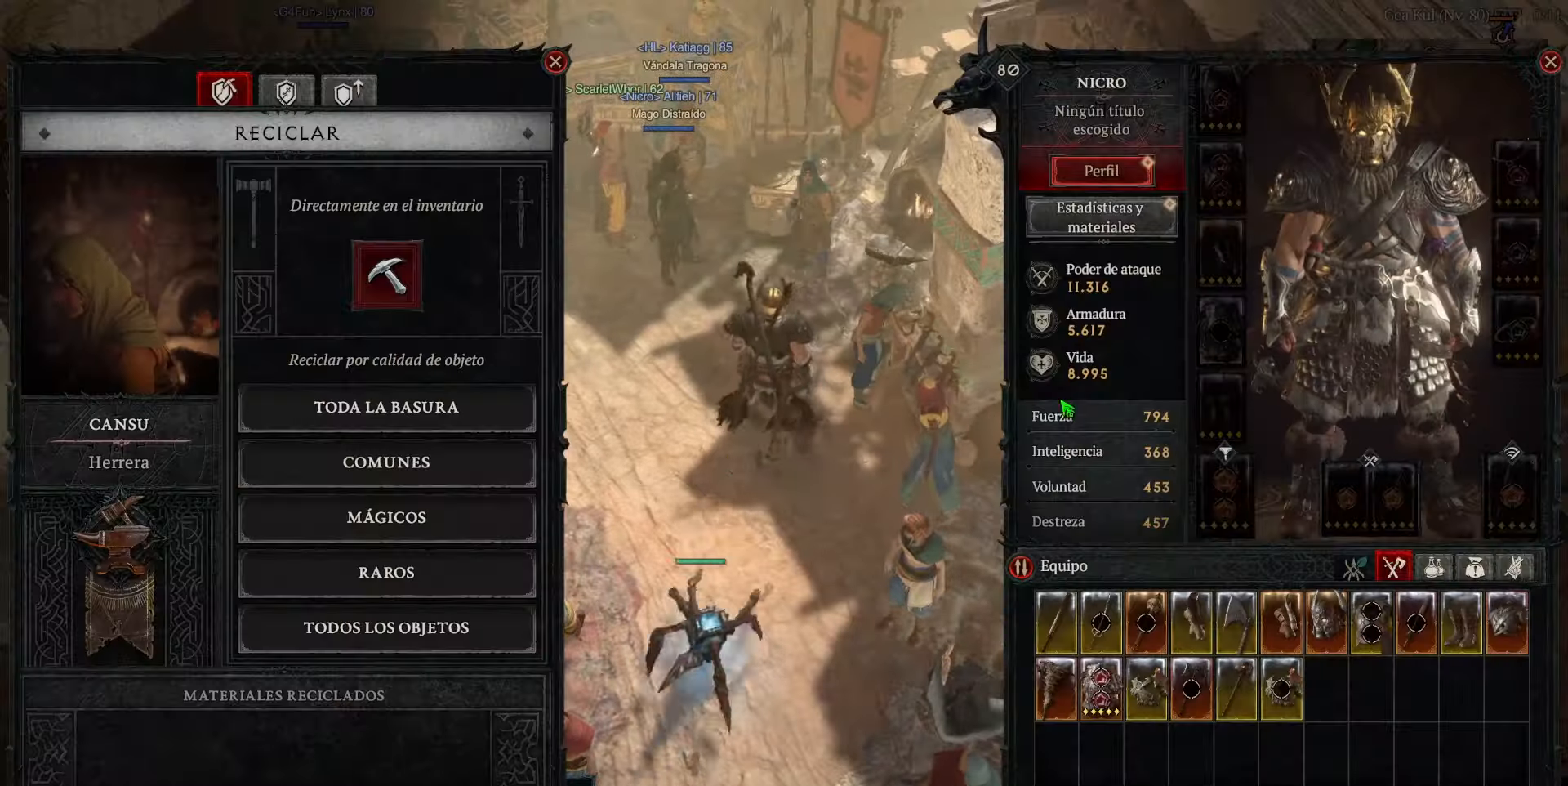
{"keys": [], "mouse": [], "events": []}
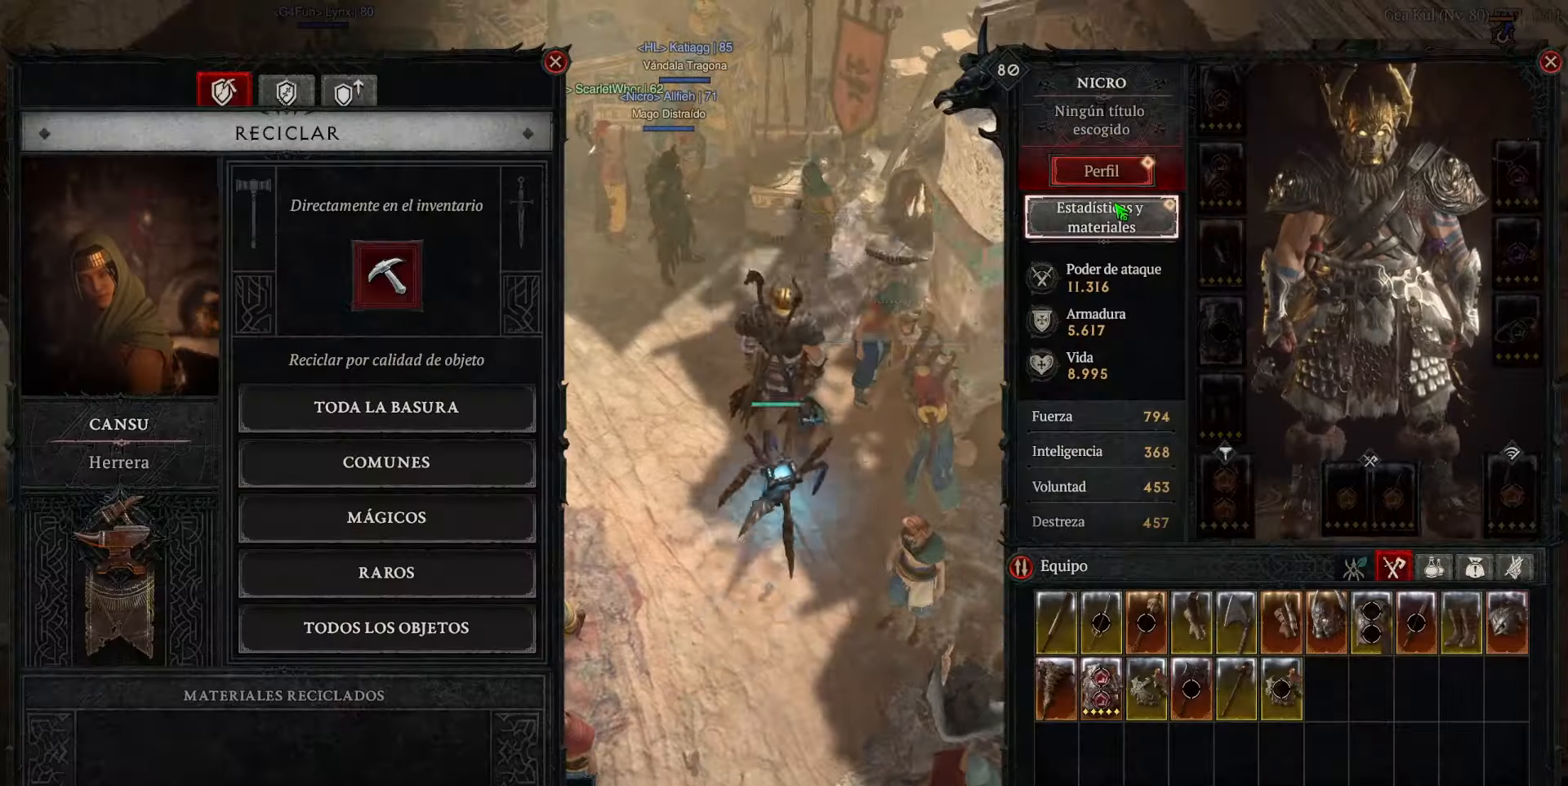
{"keys": [], "mouse": [], "events": [[80, "mouse_left", "down"], [200, "mouse_left", "up"]]}
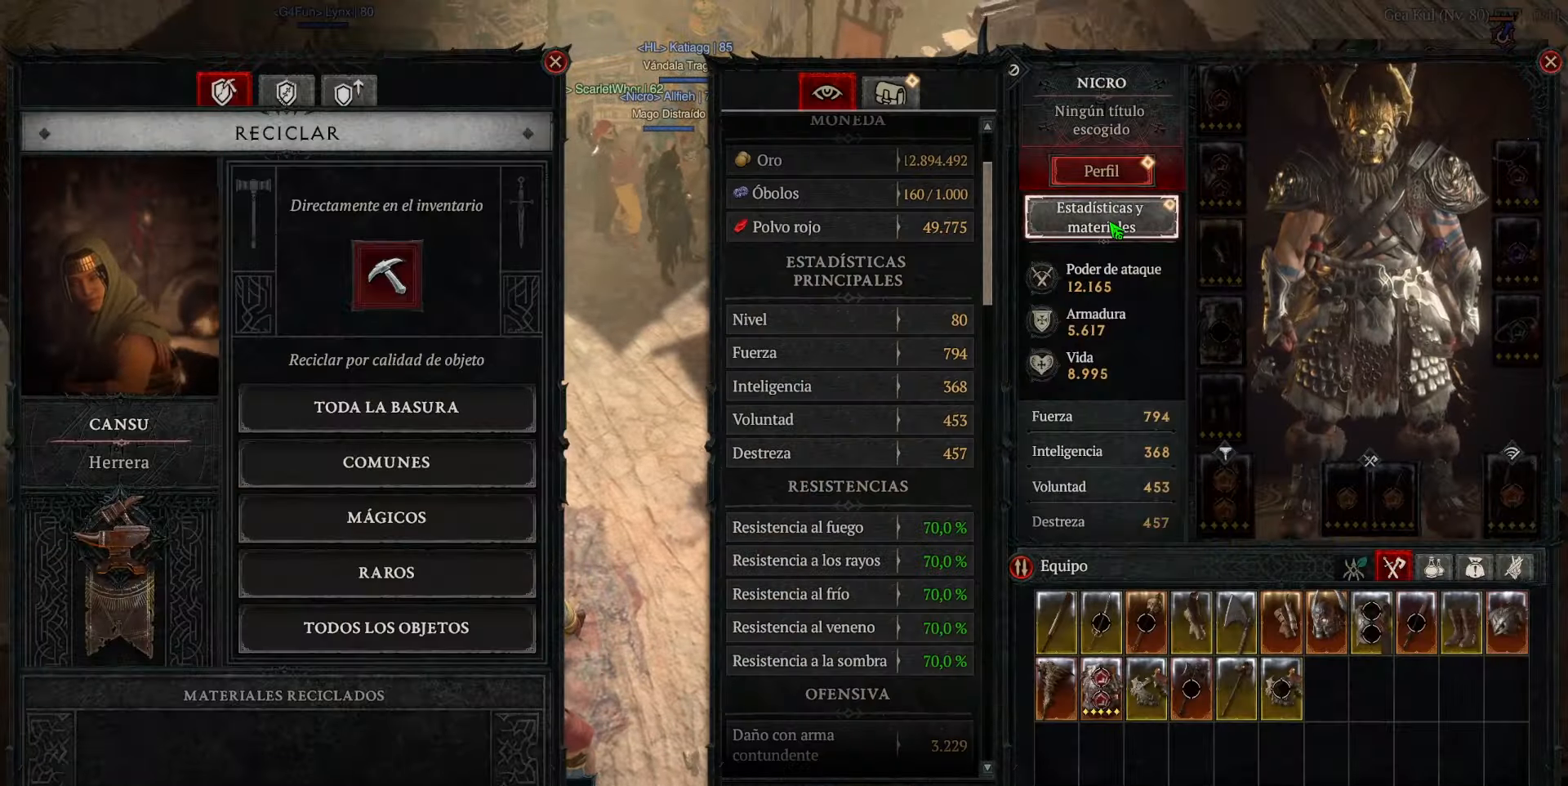
{"keys": [], "mouse": [], "events": [[320, "mouse_left", "down"], [360, "mouse_left", "up"]]}
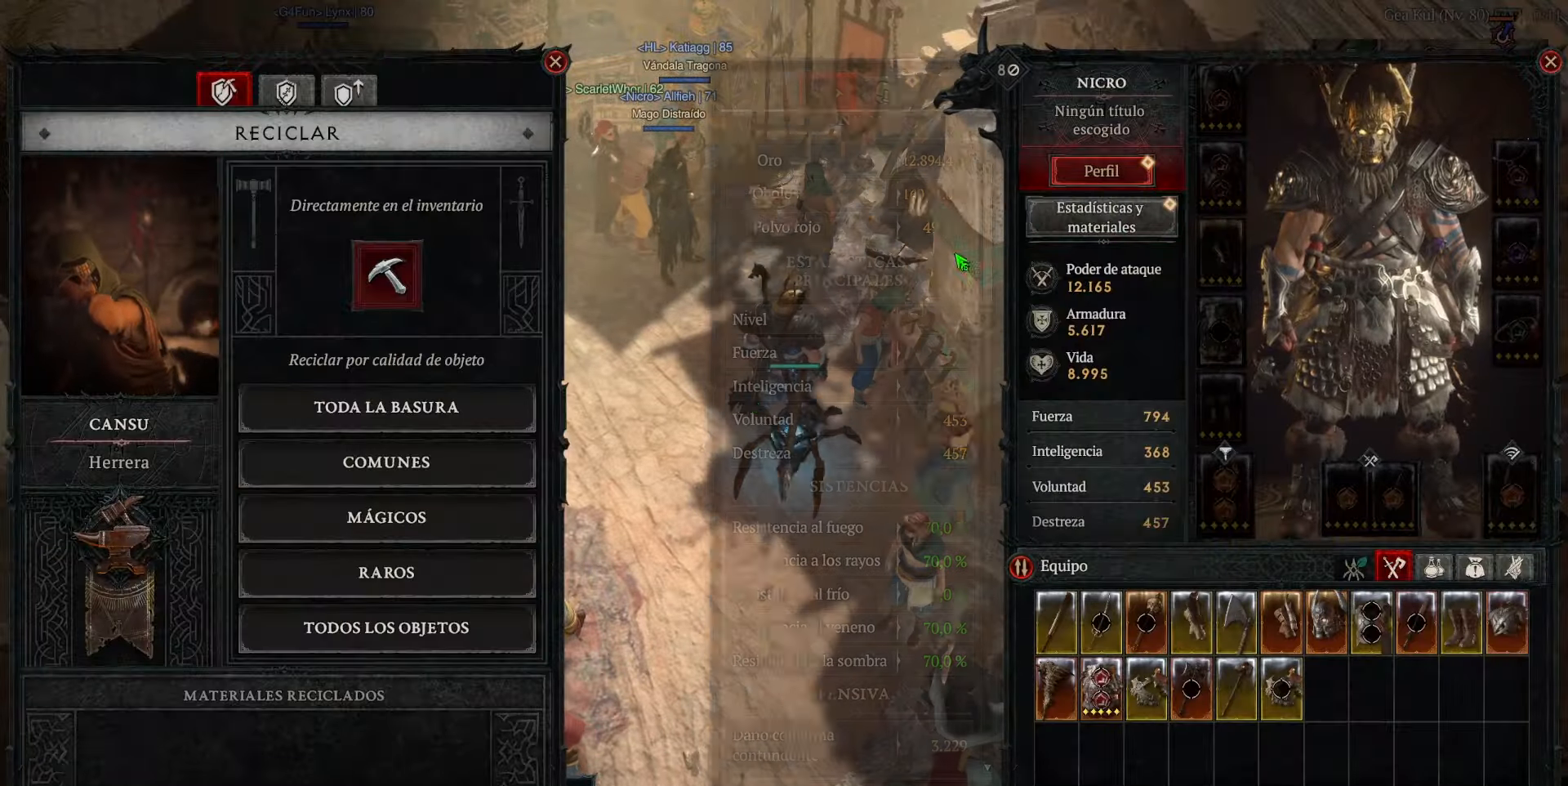
{"keys": [], "mouse": [], "events": []}
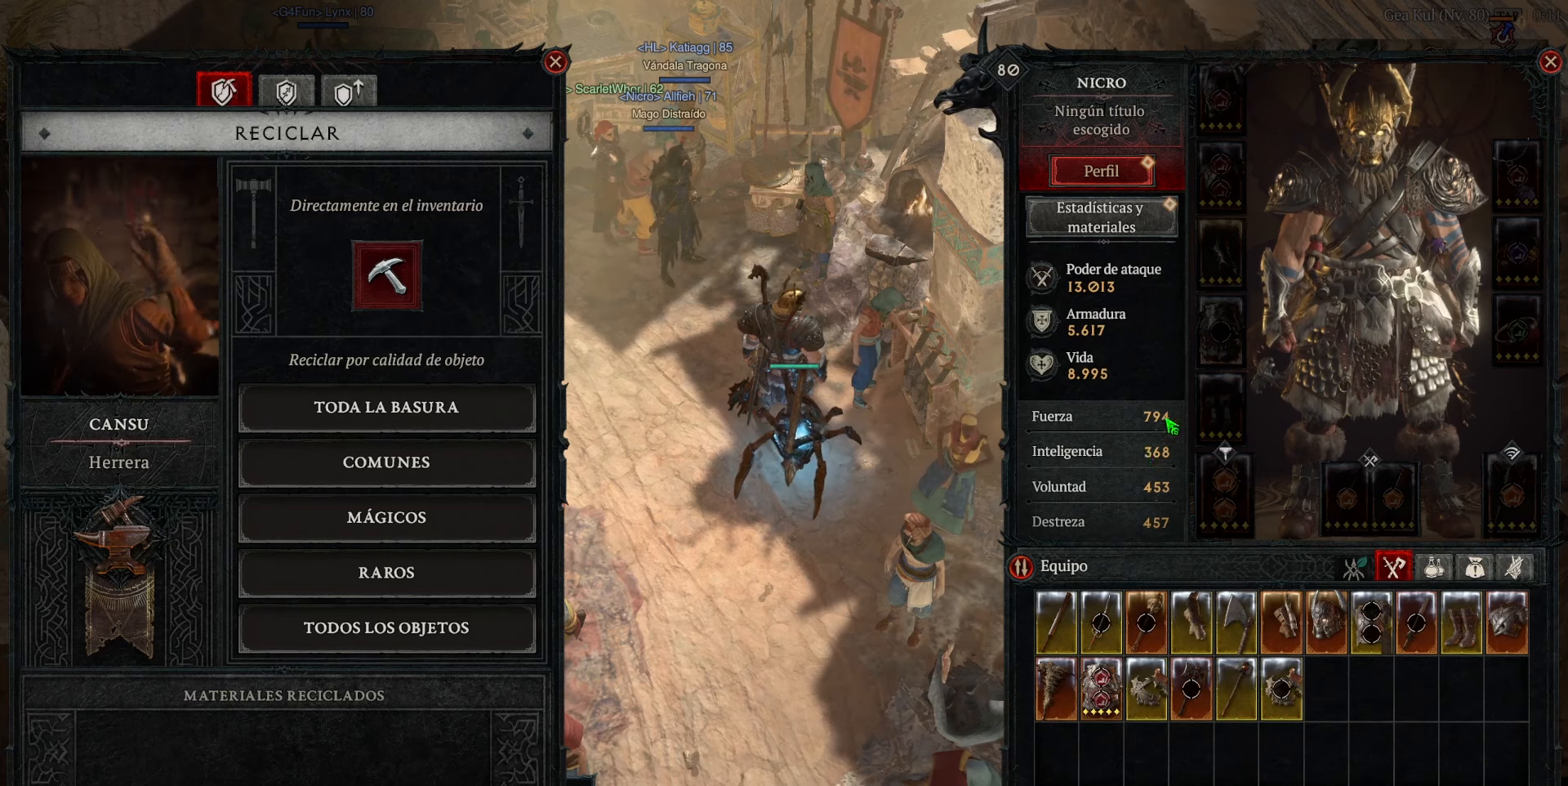
{"keys": [], "mouse": [], "events": []}
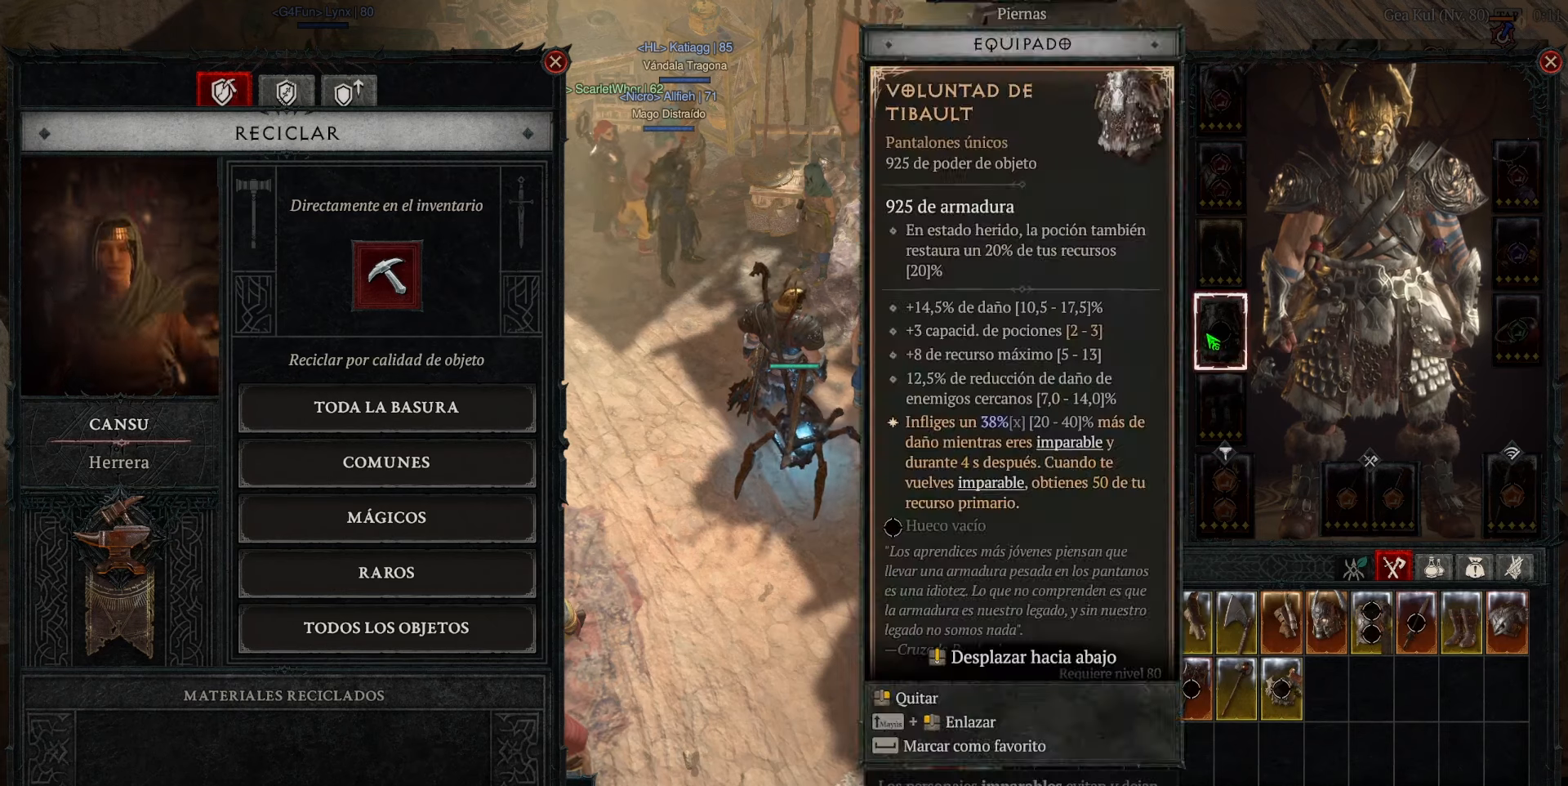
{"keys": [], "mouse": [], "events": []}
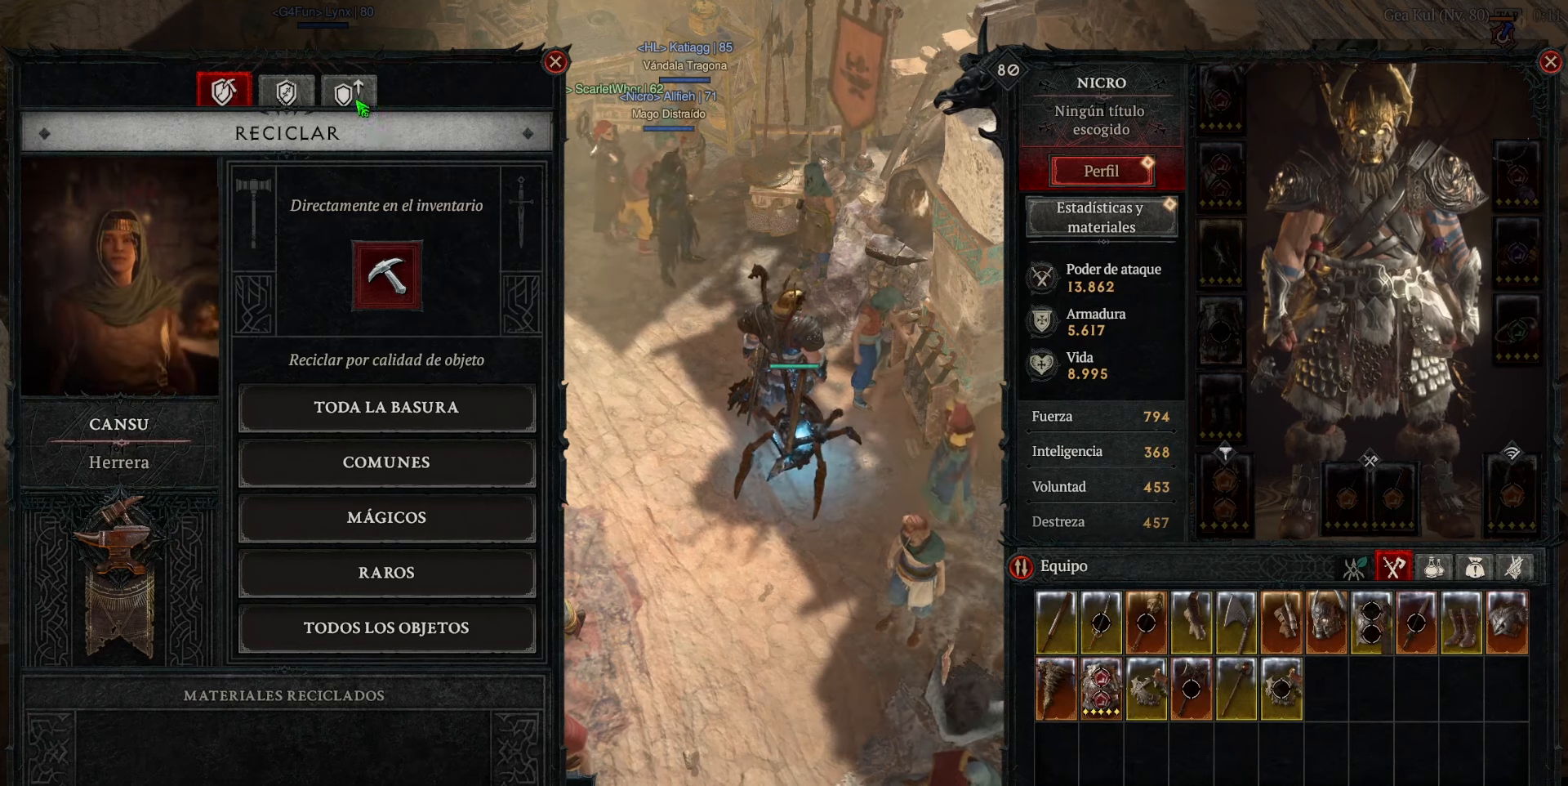
{"keys": [], "mouse": [], "events": [[80, "mouse_left", "down"], [200, "mouse_left", "up"]]}
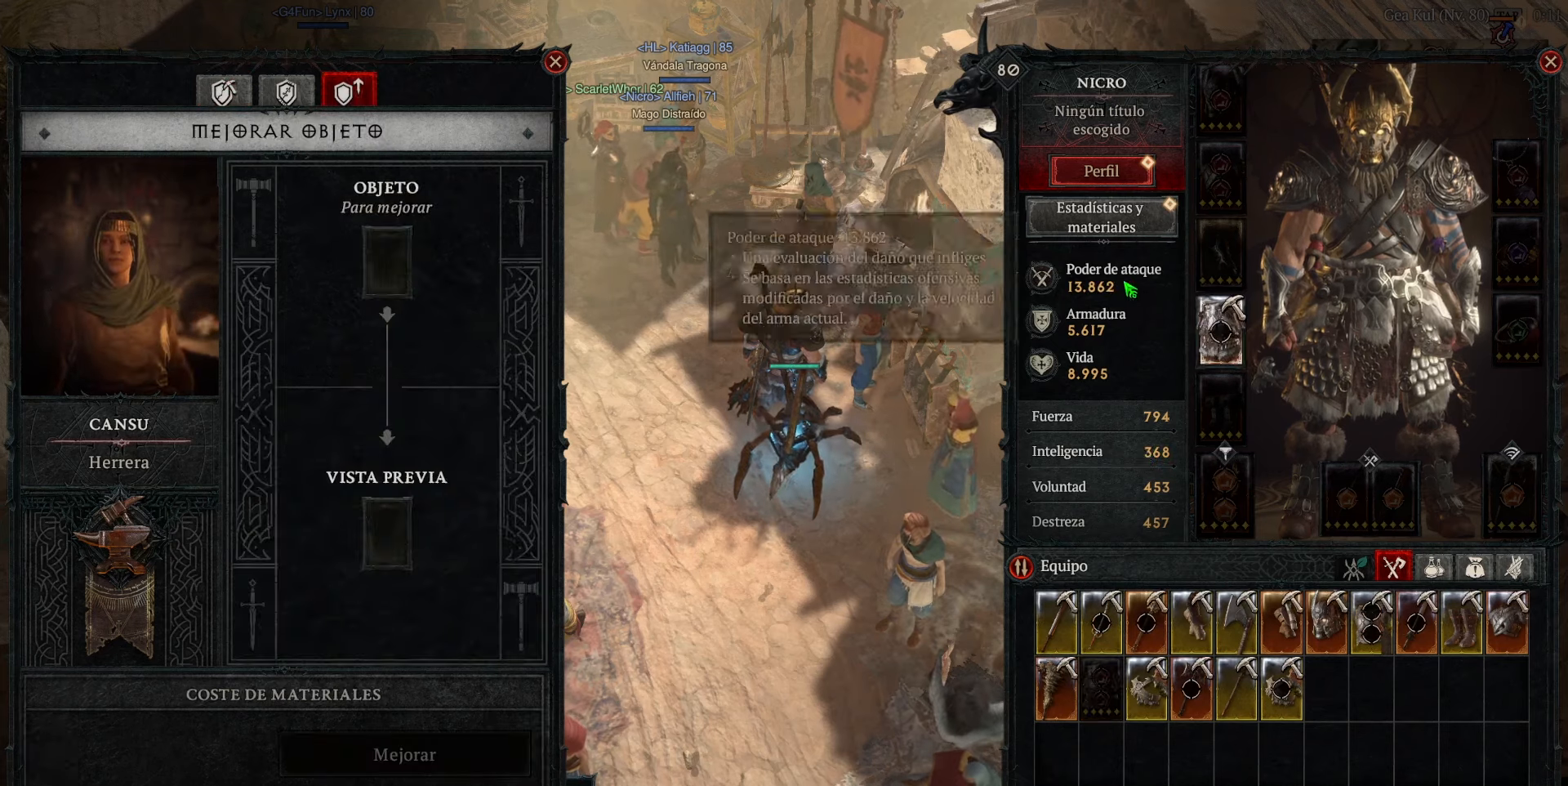
{"keys": [], "mouse": [], "events": [[400, "mouse_right", "down"], [520, "mouse_right", "up"]]}
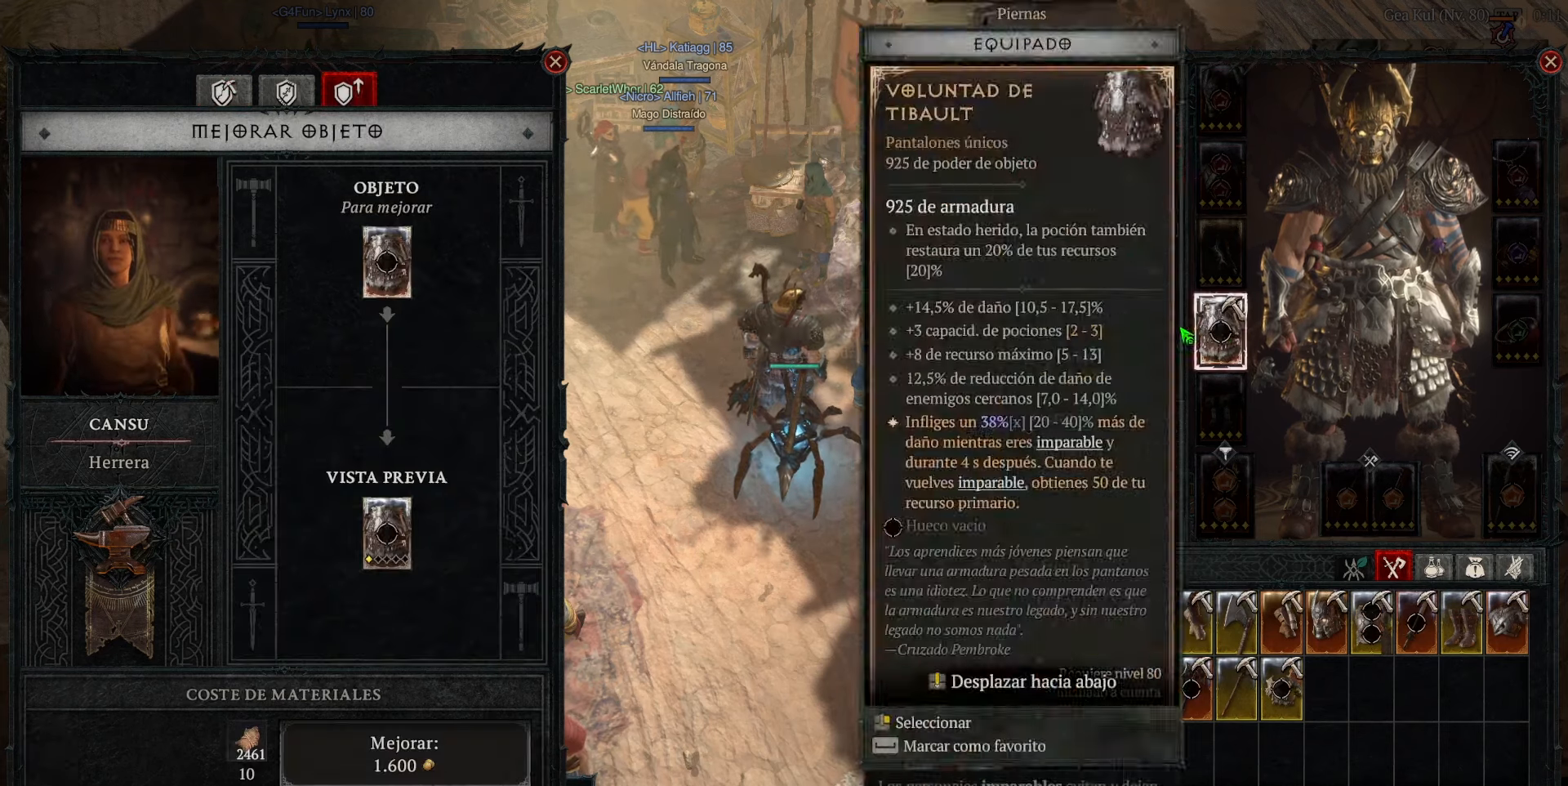
{"keys": [], "mouse": ["left"], "events": [[480, "mouse_left", "down"]]}
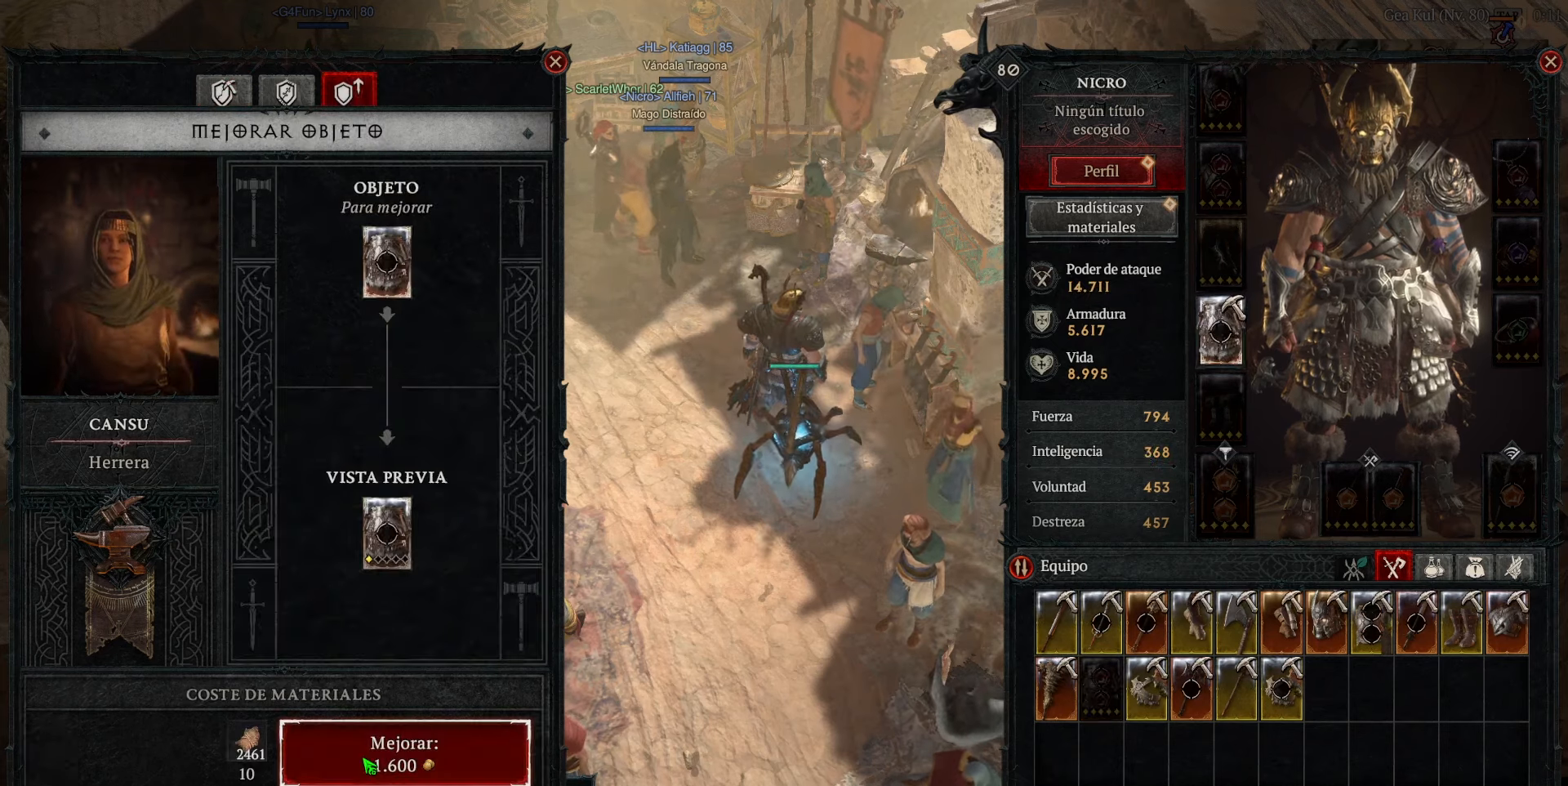
{"keys": [], "mouse": ["left"], "events": [[80, "mouse_left", "up"], [160, "mouse_left", "down"], [240, "mouse_left", "up"], [360, "mouse_left", "down"], [400, "mouse_left", "up"], [520, "mouse_left", "down"]]}
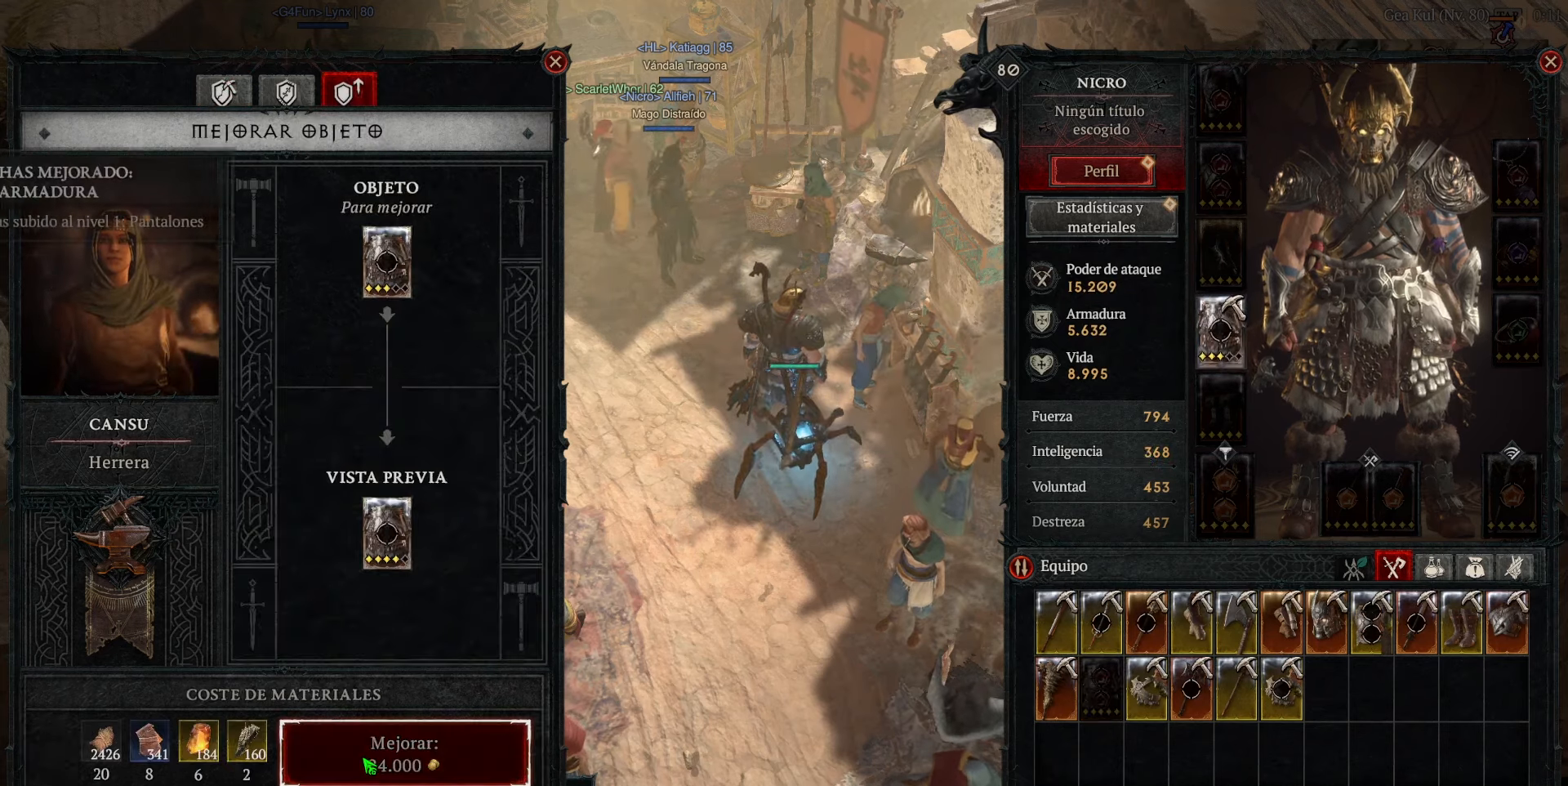
{"keys": [], "mouse": [], "events": [[80, "mouse_left", "up"], [160, "mouse_left", "down"], [240, "mouse_left", "up"], [280, "mouse_left", "down"], [400, "mouse_left", "up"]]}
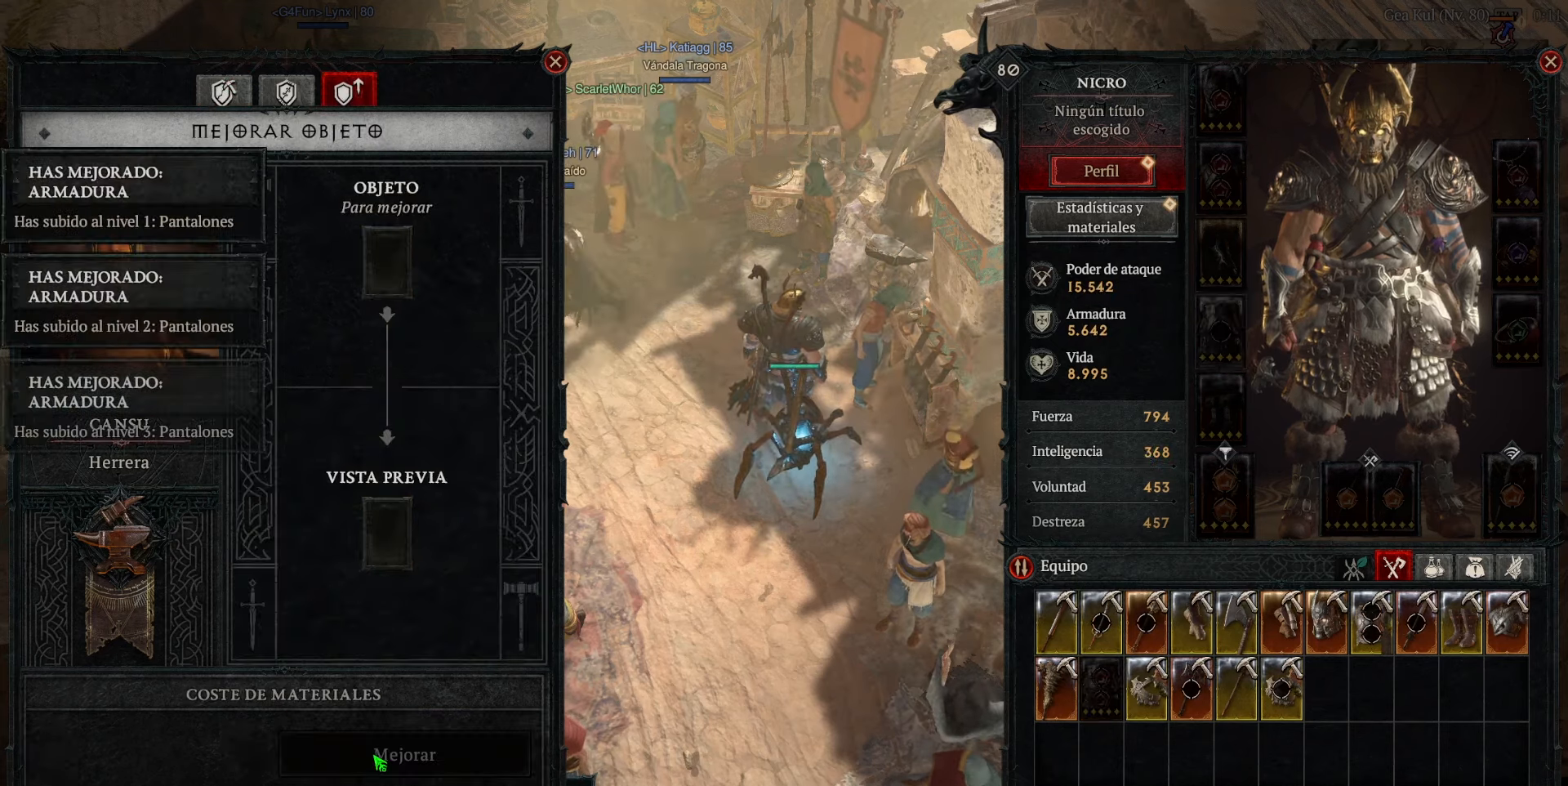
{"keys": [], "mouse": [], "events": []}
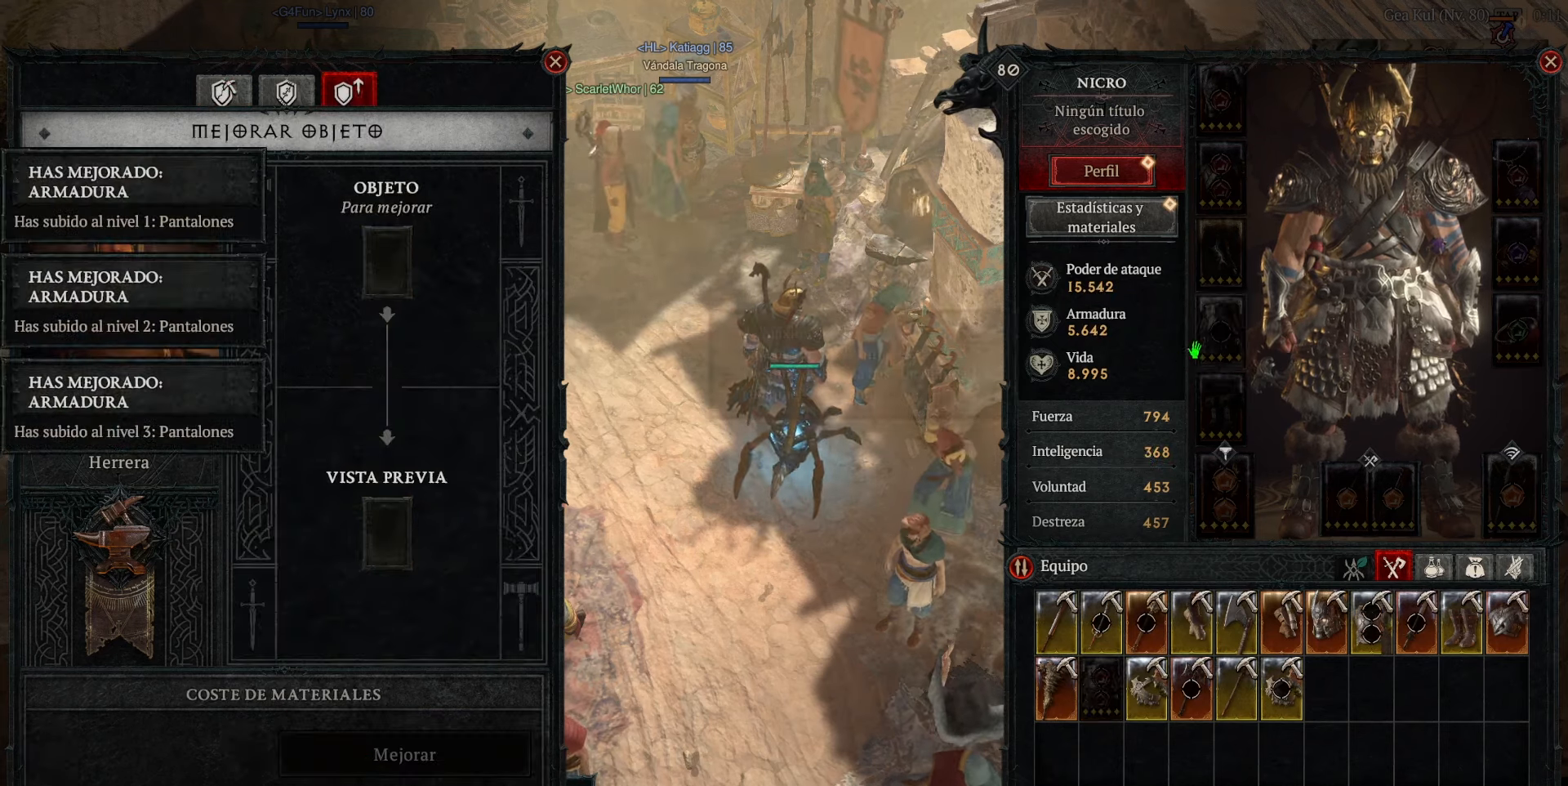
{"keys": [], "mouse": [], "events": []}
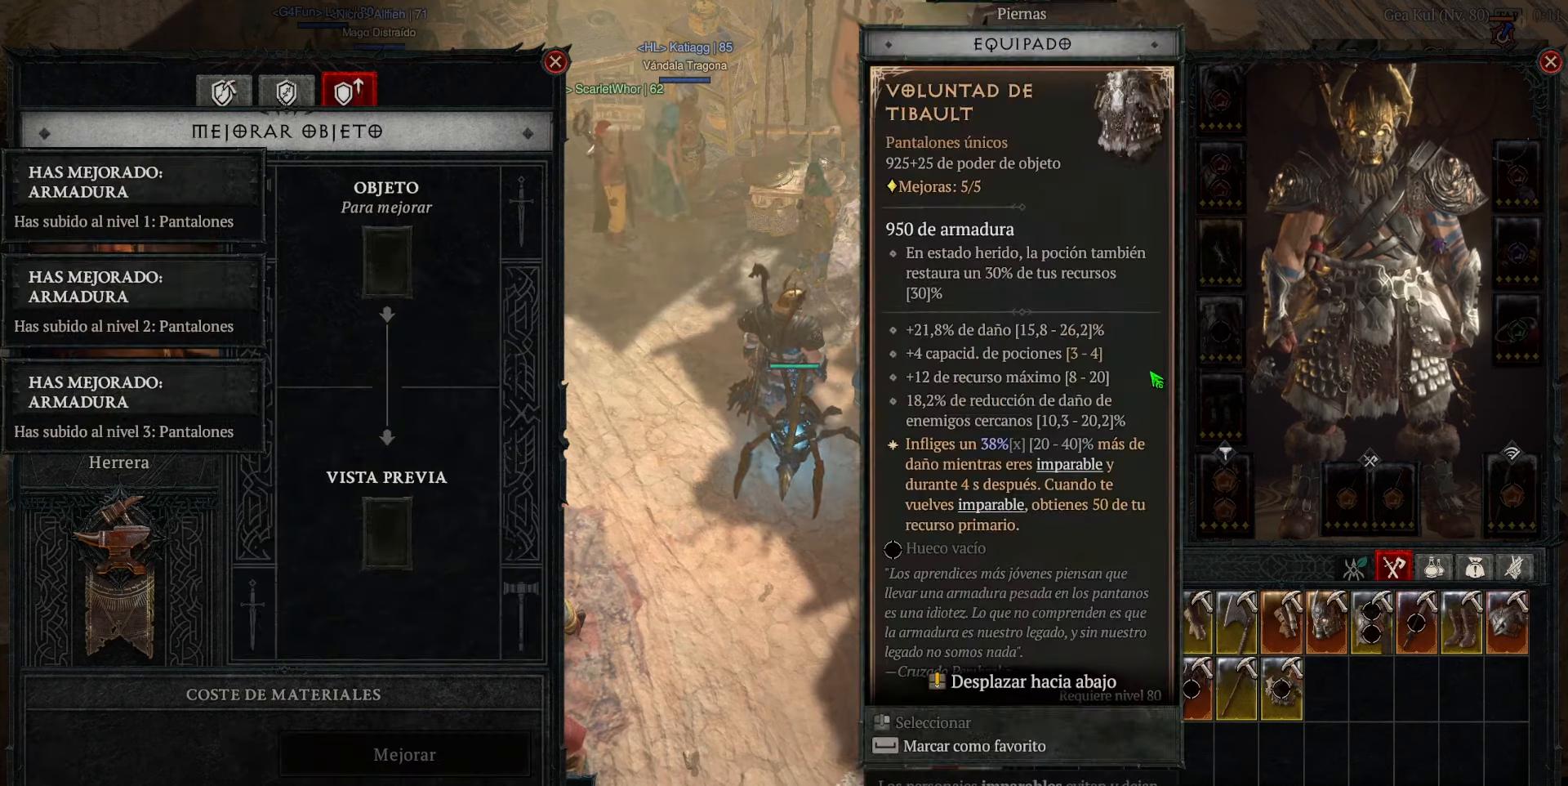
{"keys": [], "mouse": ["left"], "events": [[520, "mouse_left", "down"]]}
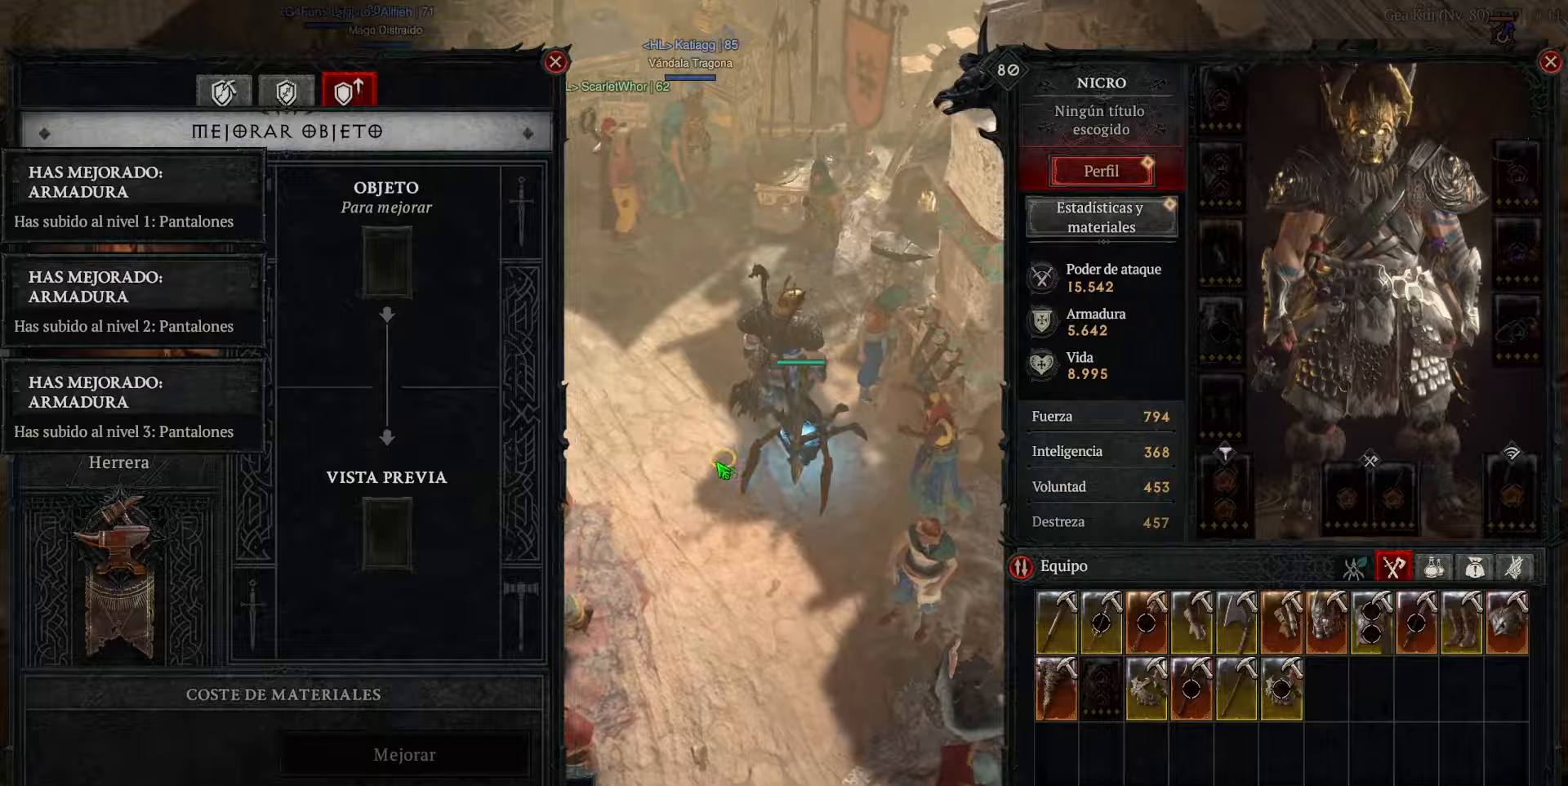
{"keys": [], "mouse": ["left"], "events": []}
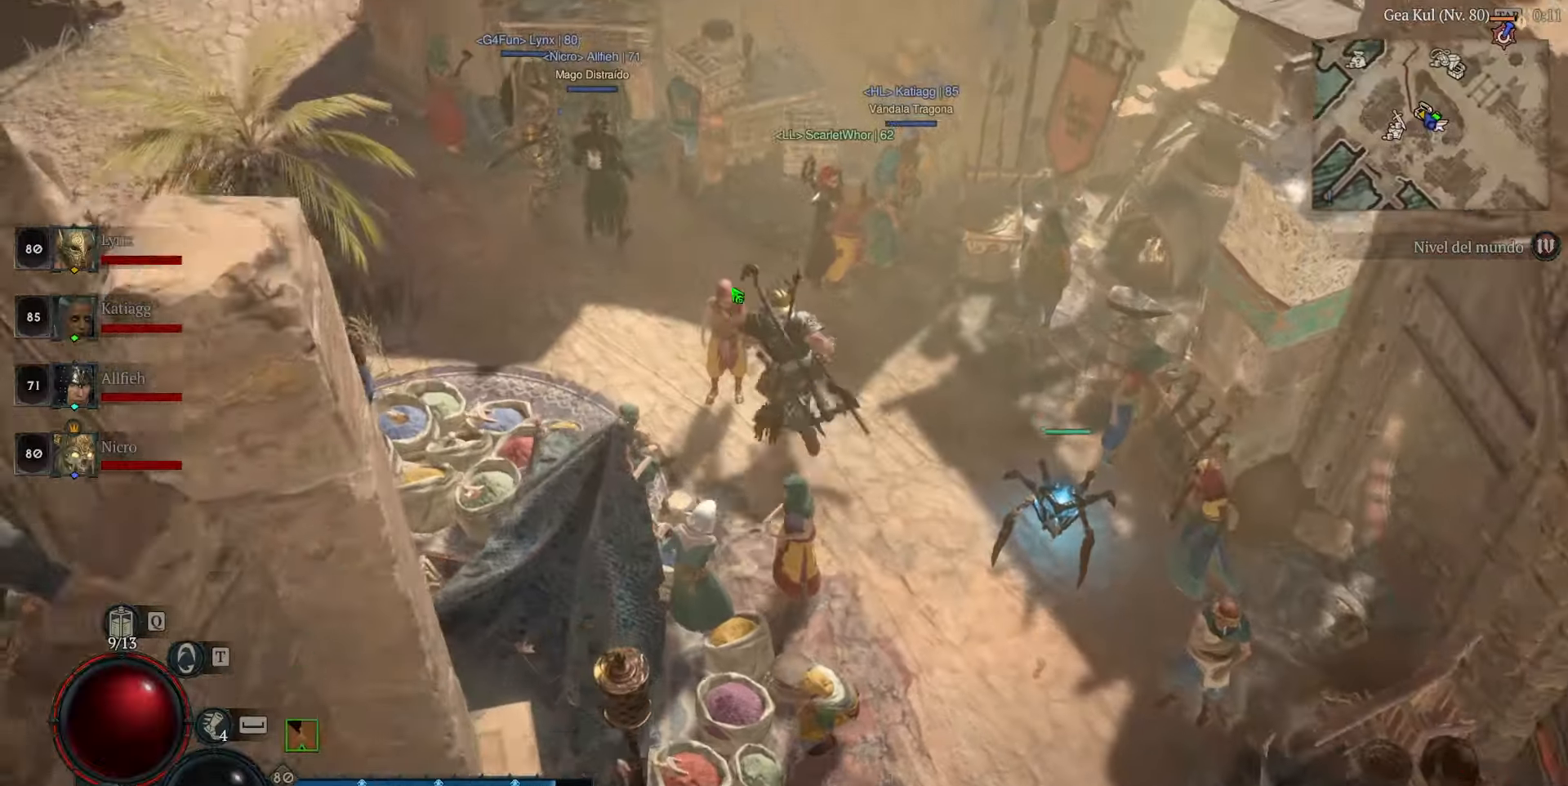
{"keys": [], "mouse": [], "events": [[520, "mouse_left", "up"]]}
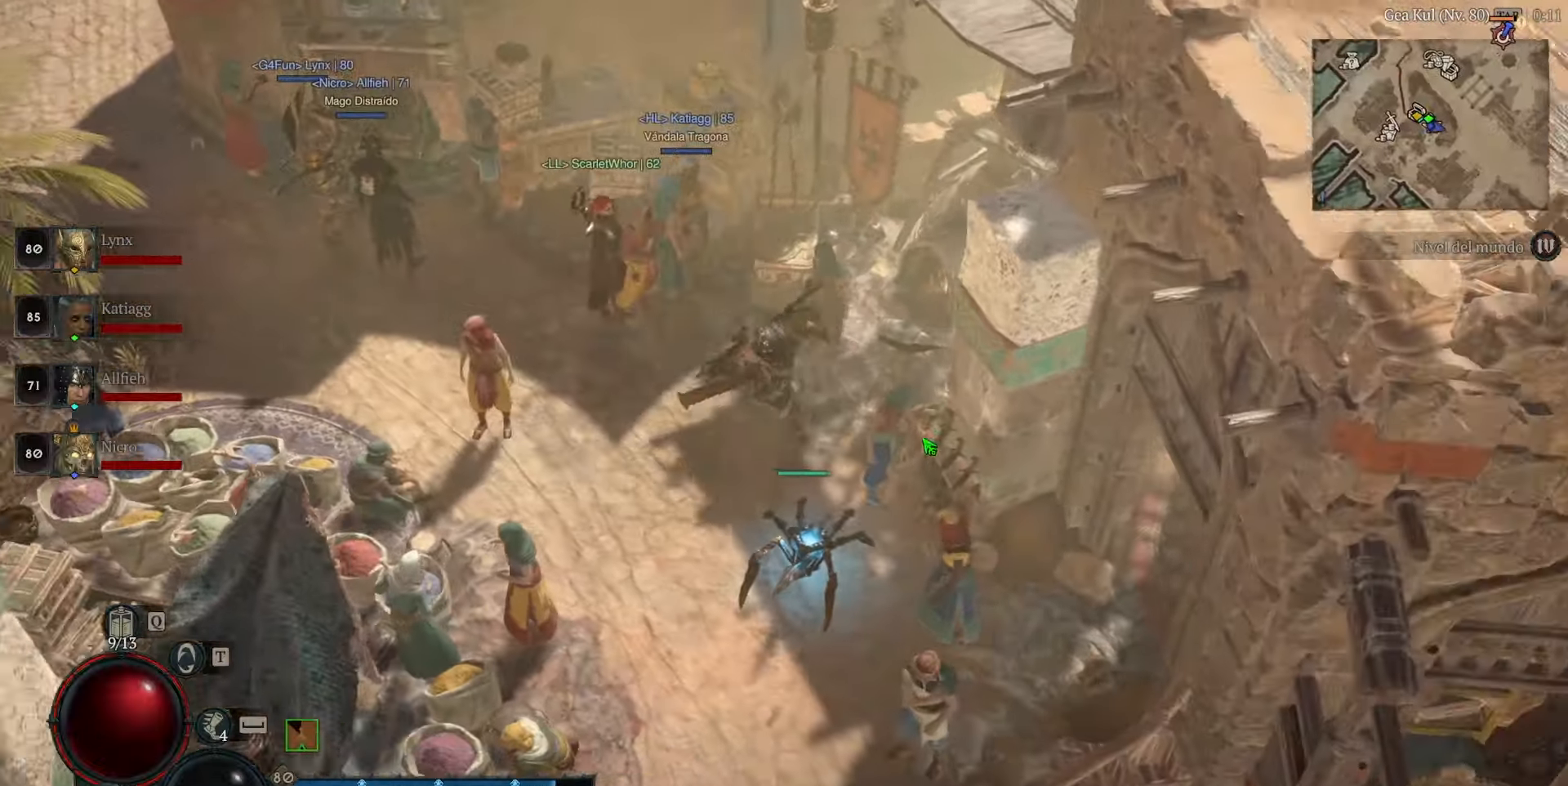
{"keys": [], "mouse": [], "events": []}
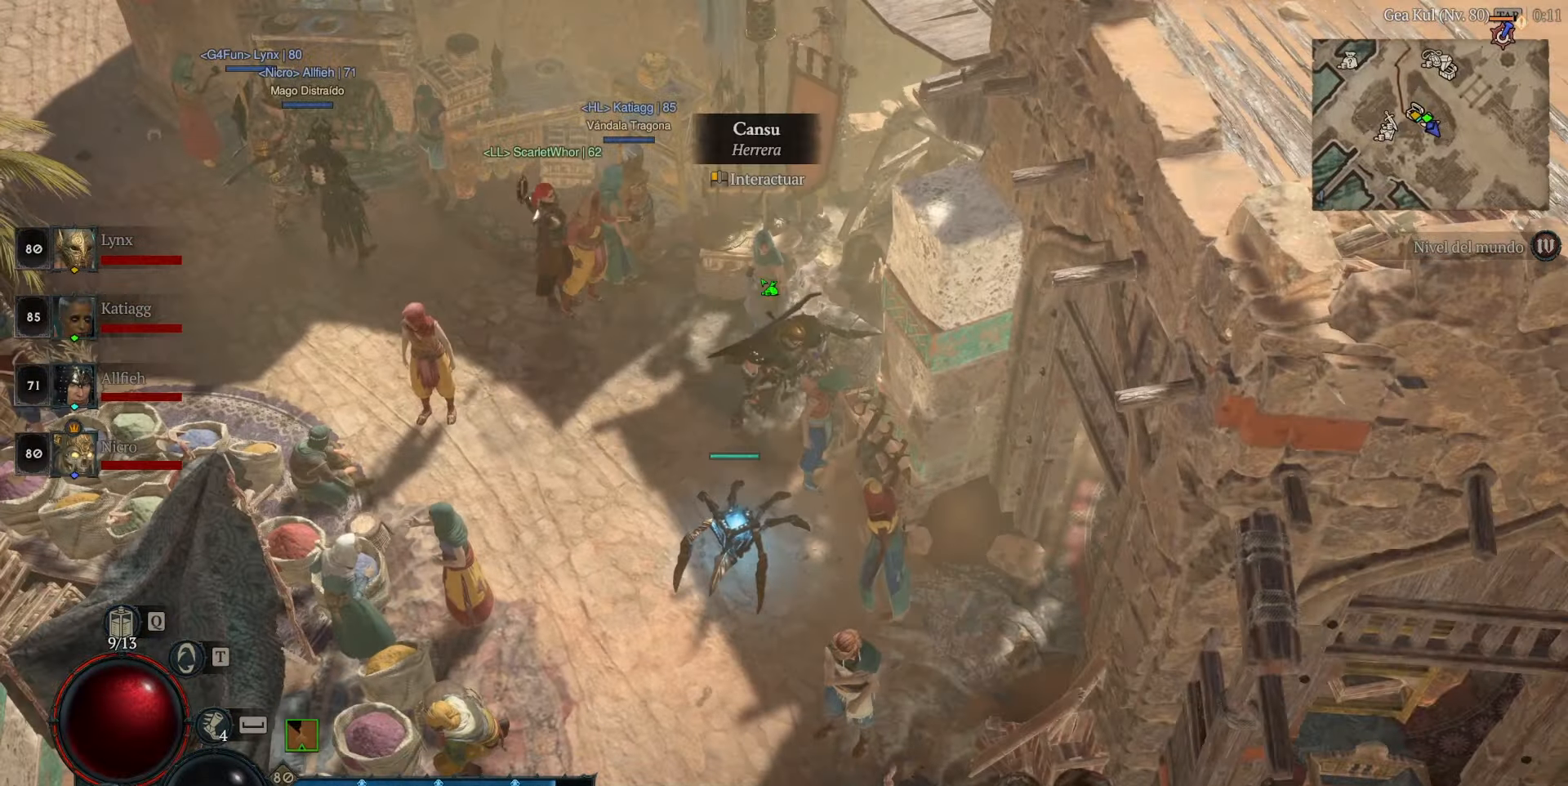
{"keys": [], "mouse": [], "events": [[120, "mouse_left", "down"], [200, "mouse_left", "up"]]}